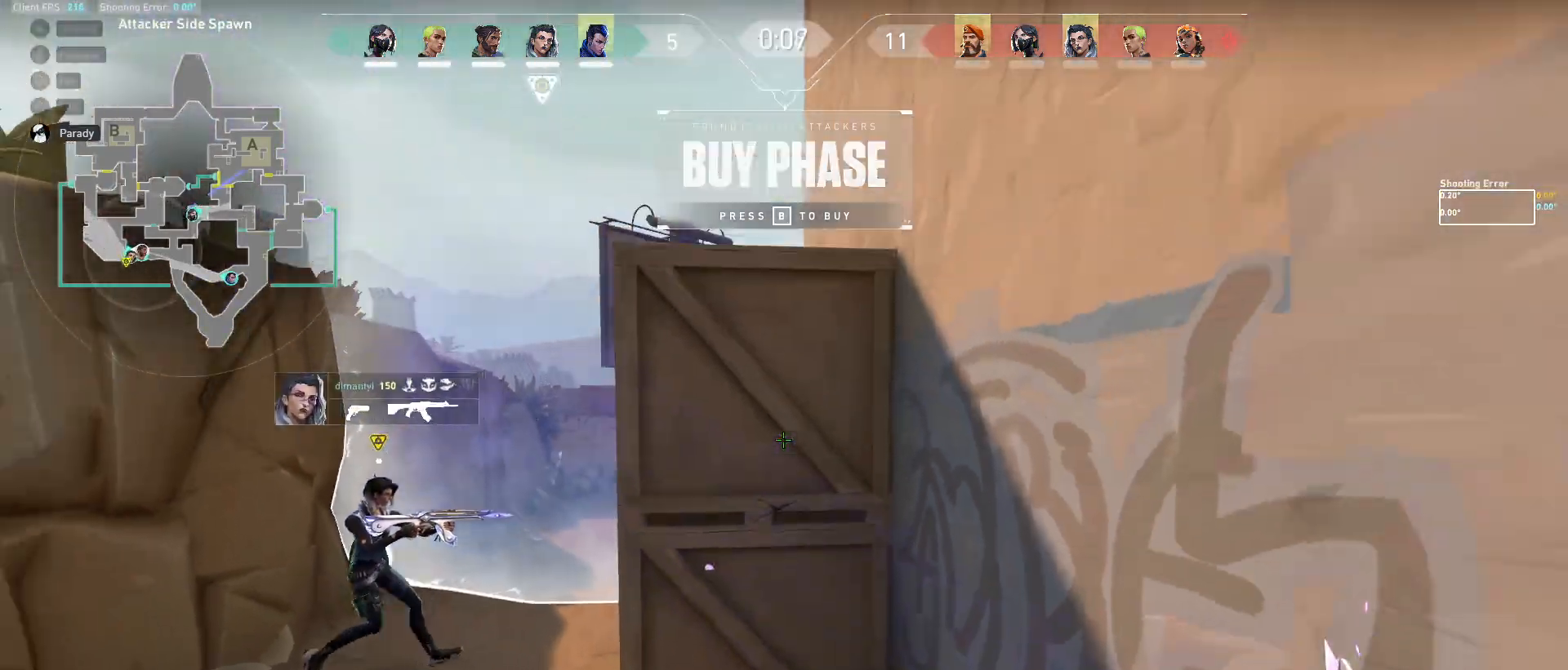
Gameplay with keyboard and mouse; each line is a JSON object with the keys and mouse buttons held at the frame after it. "events" lists presses ("down") and releases ("up") of "a", "ctrl", "d", "e", "f", "q", "r", "s", "shift", "space", "tab", "w", "mouse_left", "mouse_wheel", "mouse_right", "mouse_mb4" and "mouse_mb5" between this image and that frame as [ms after this image, input, new state], when the widget could be followed in between. "mouse_left", "mouse_wheel", "mouse_right", "mouse_mb4", "mouse_mb5" = the "left", "wheel", "right", "mb4", "mb5" buttons of the "mouse" list. No other keys are recorded. "wheel" means that the mouse wheel is clicked or scrolled. Mouse movement is not recorded.
{"keys": [], "mouse": [], "events": [[217, "space", "up"], [450, "s", "up"]]}
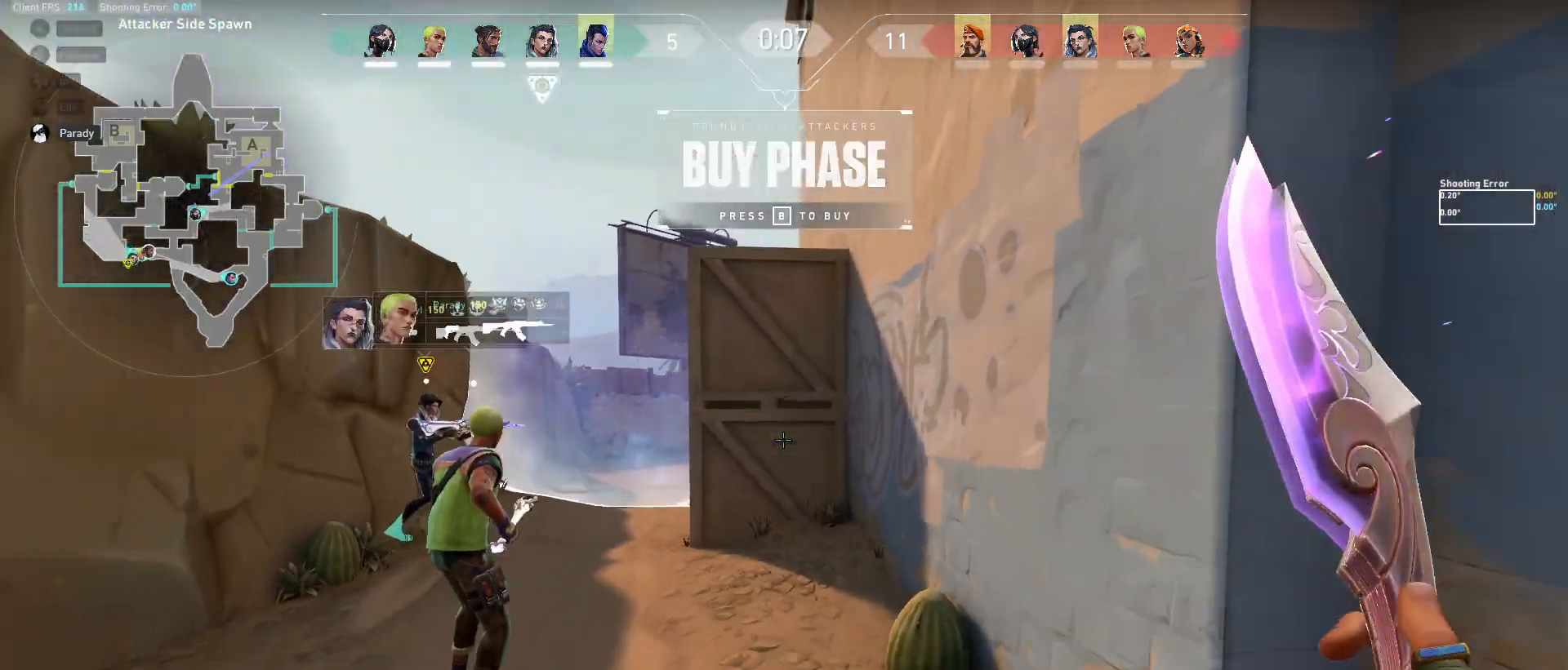
{"keys": [], "mouse": [], "events": []}
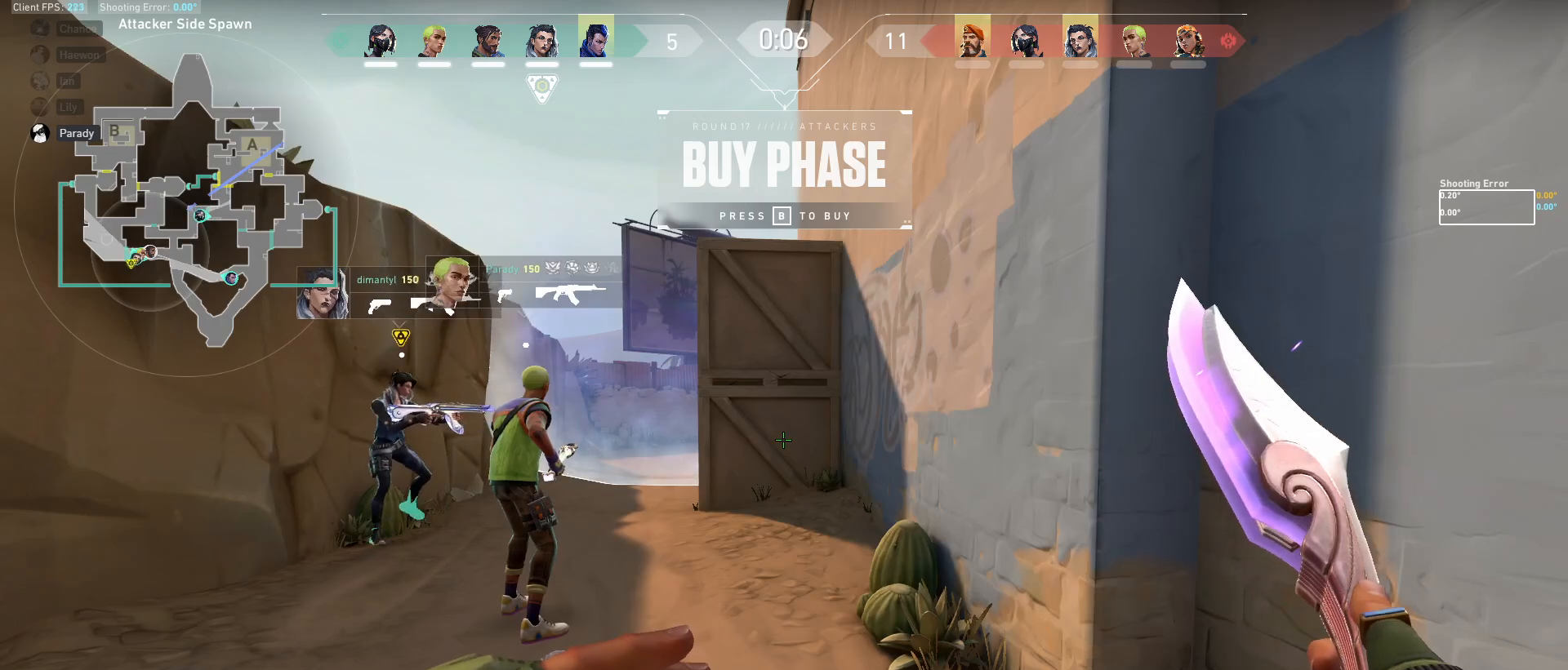
{"keys": [], "mouse": [], "events": []}
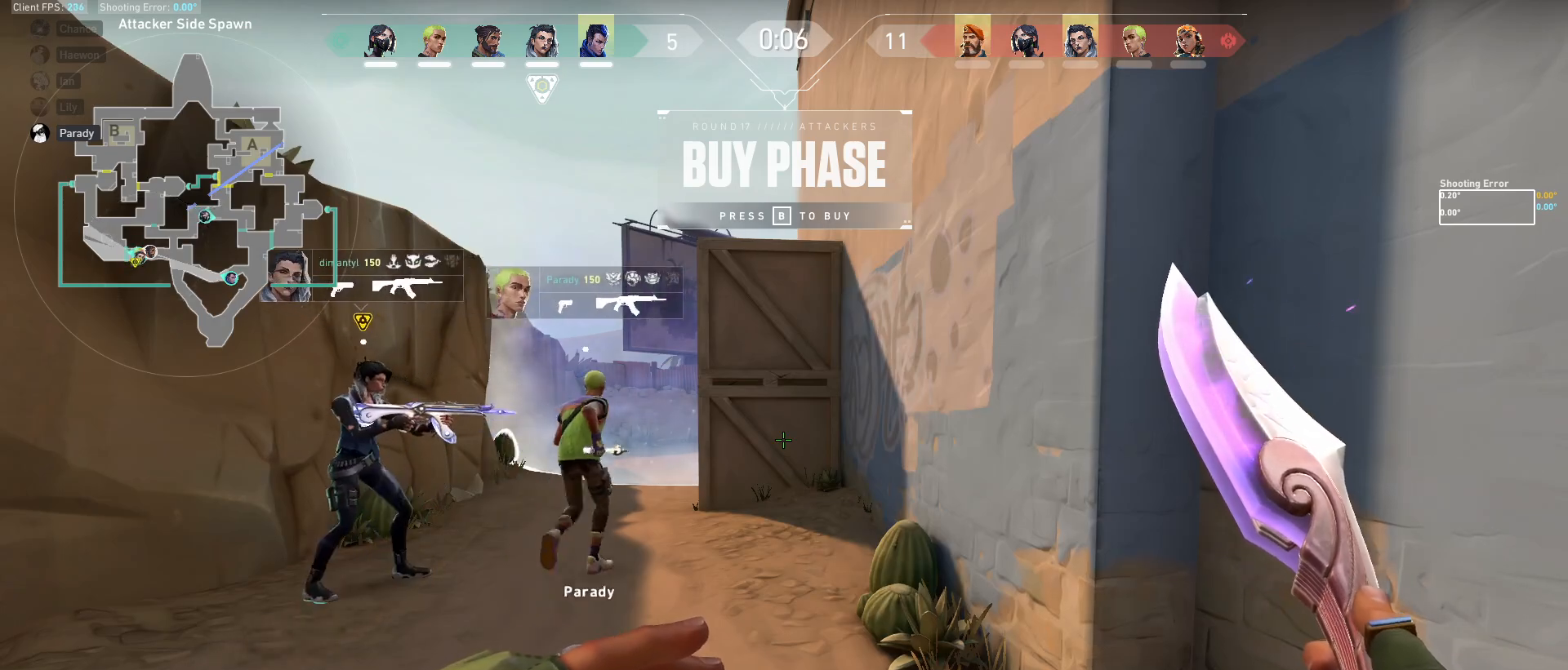
{"keys": [], "mouse": [], "events": []}
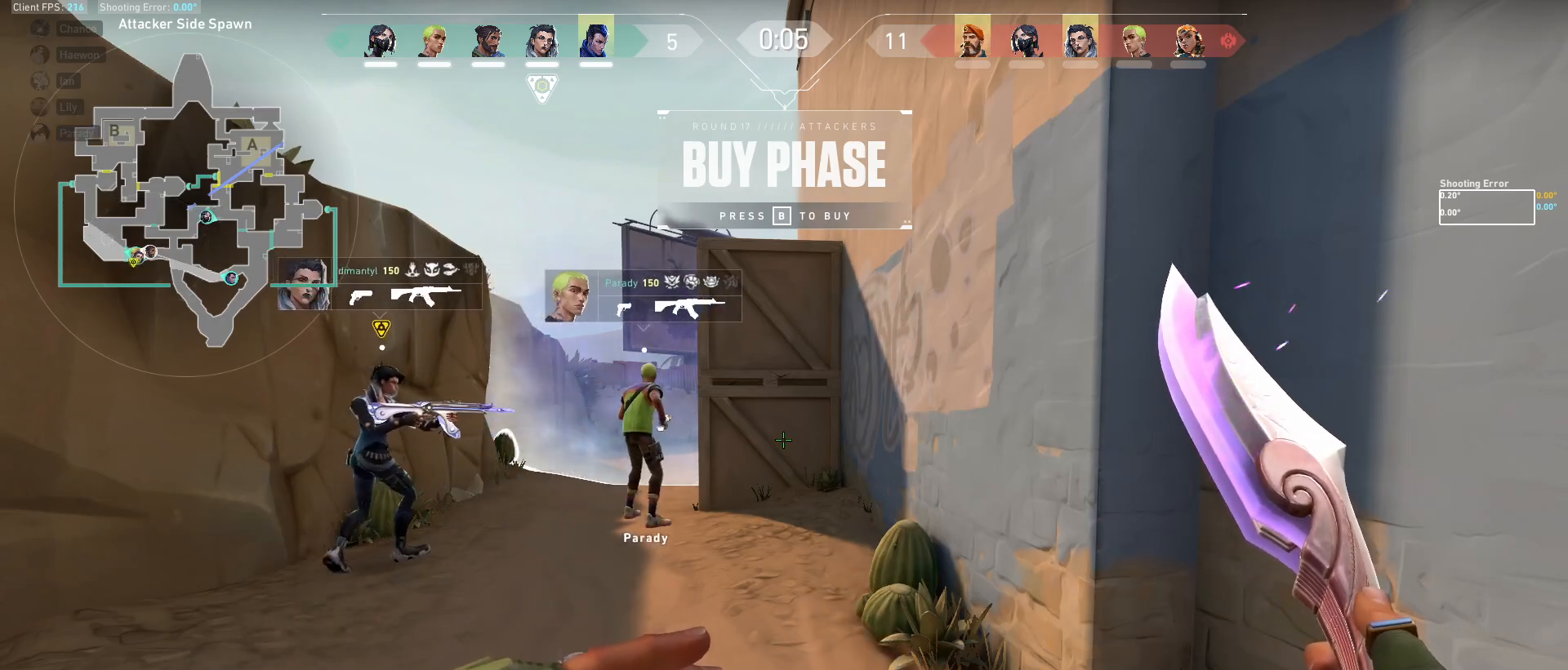
{"keys": [], "mouse": [], "events": []}
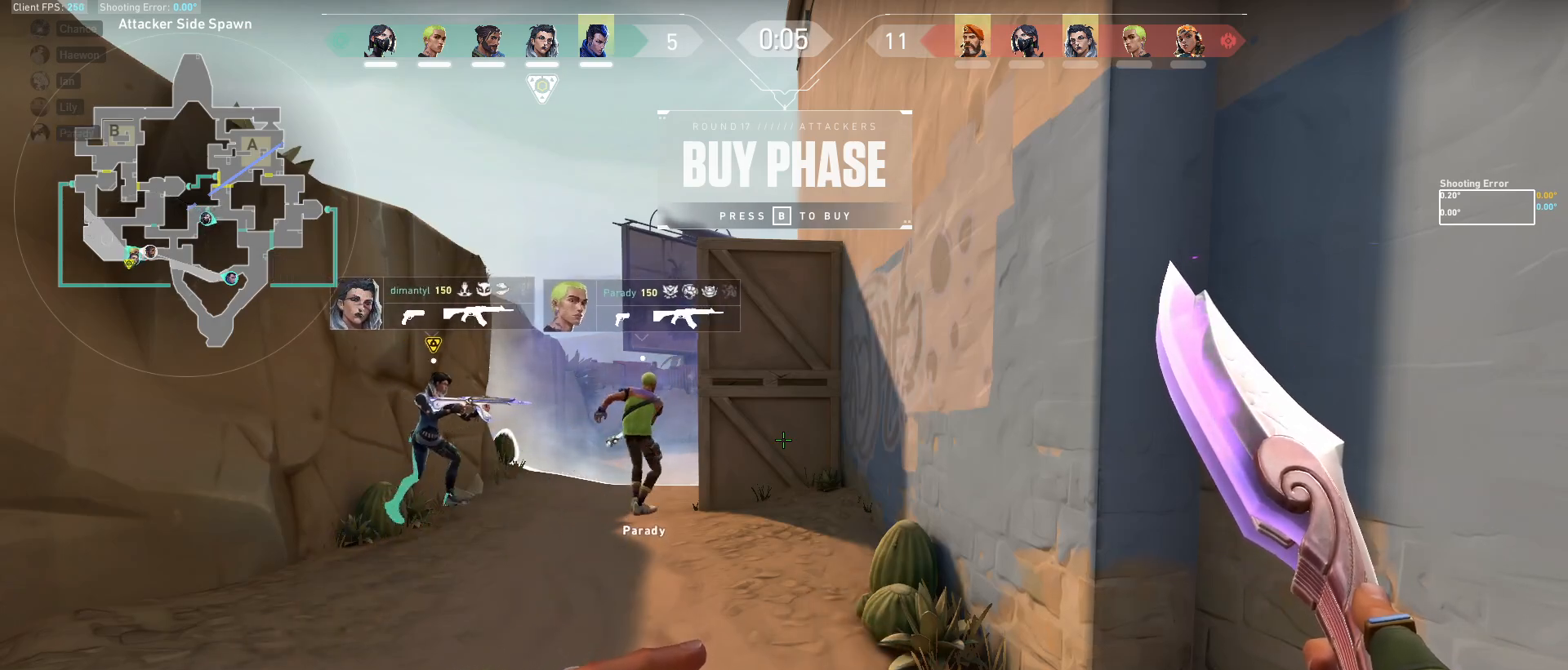
{"keys": [], "mouse": [], "events": []}
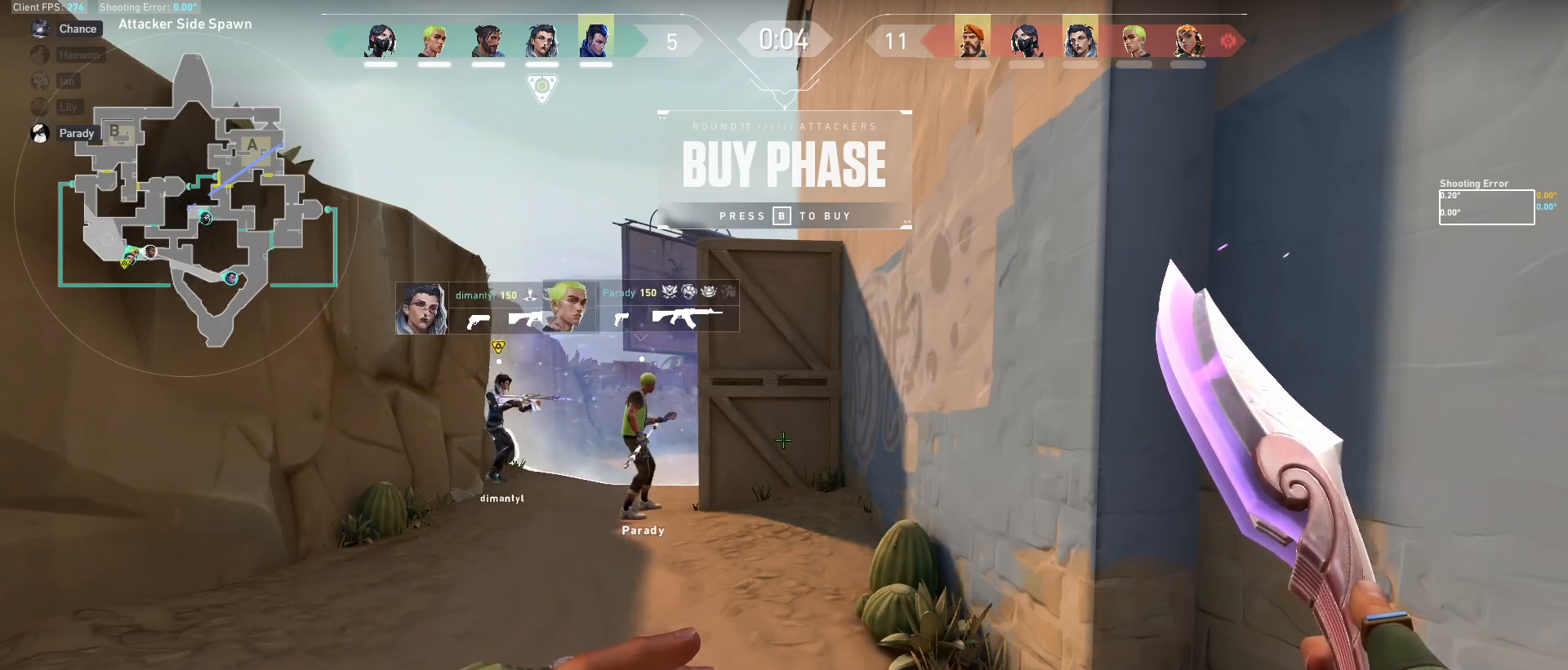
{"keys": ["w"], "mouse": [], "events": [[83, "a", "down"], [300, "w", "down"], [383, "a", "up"]]}
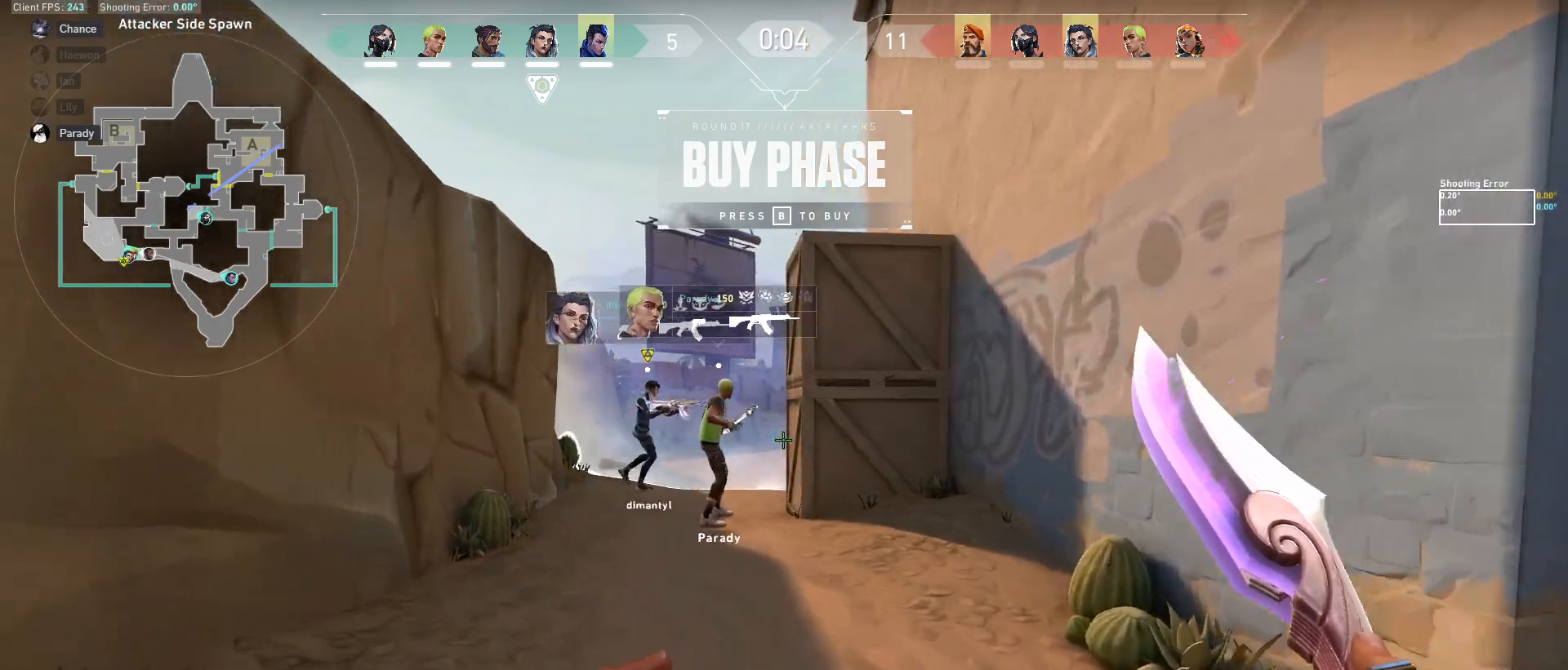
{"keys": ["space", "w"], "mouse": [], "events": [[483, "space", "down"]]}
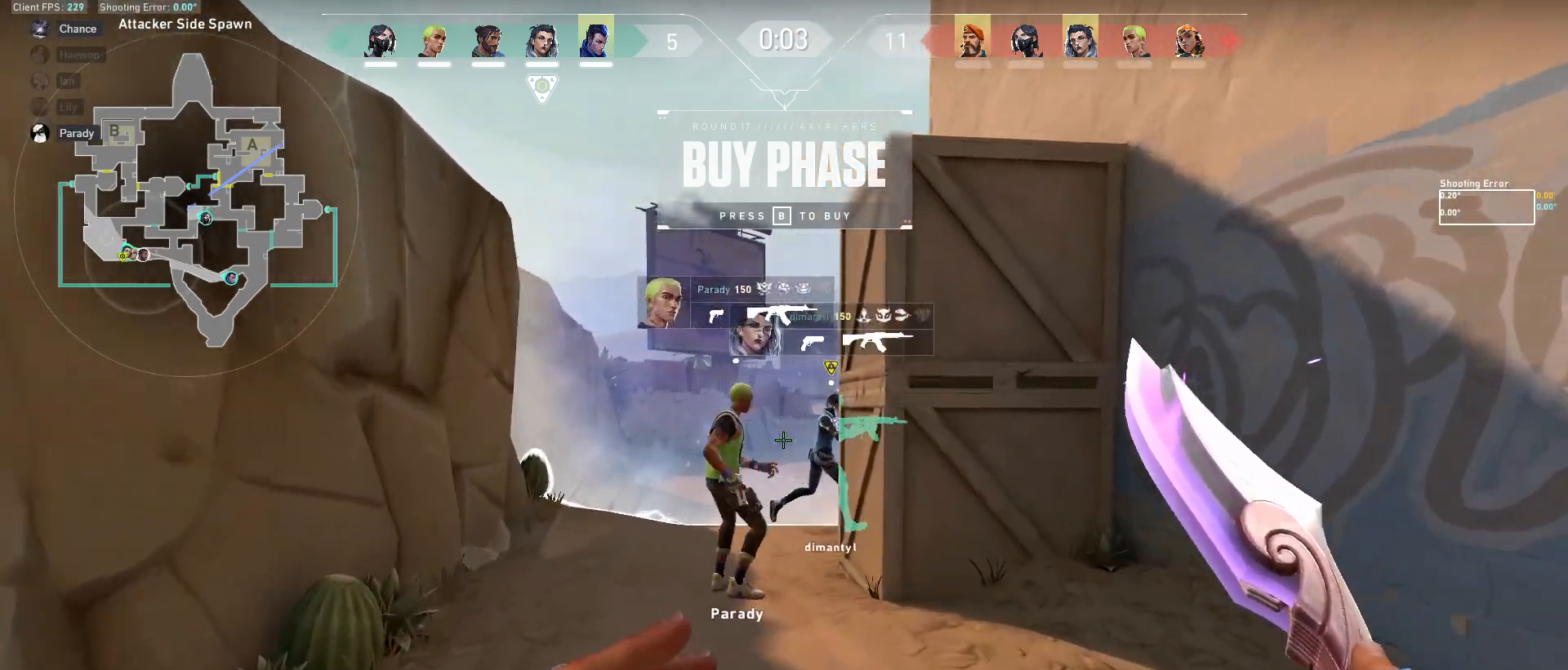
{"keys": ["d", "w"], "mouse": [], "events": [[100, "d", "down"], [400, "space", "up"]]}
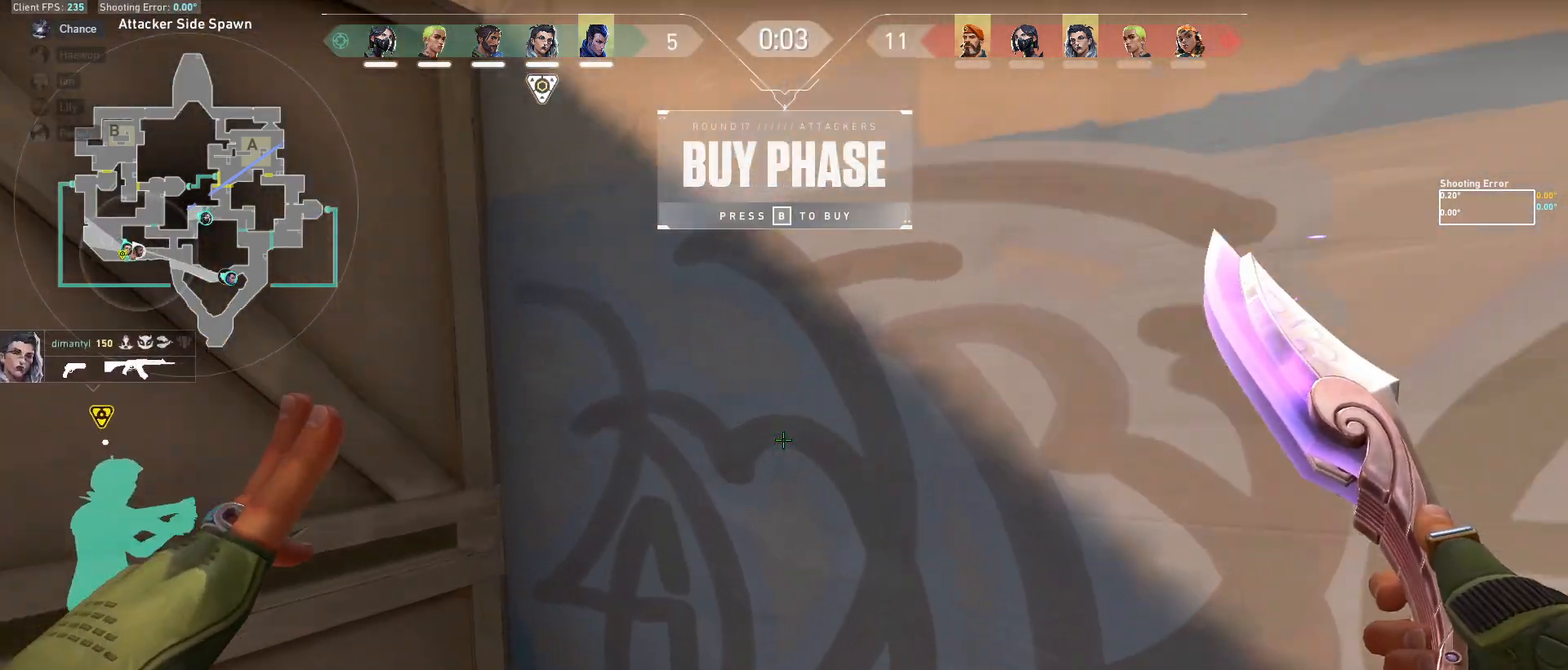
{"keys": [], "mouse": ["left"], "events": [[33, "a", "down"], [67, "d", "up"], [83, "mouse_left", "down"], [150, "w", "up"], [283, "a", "up"]]}
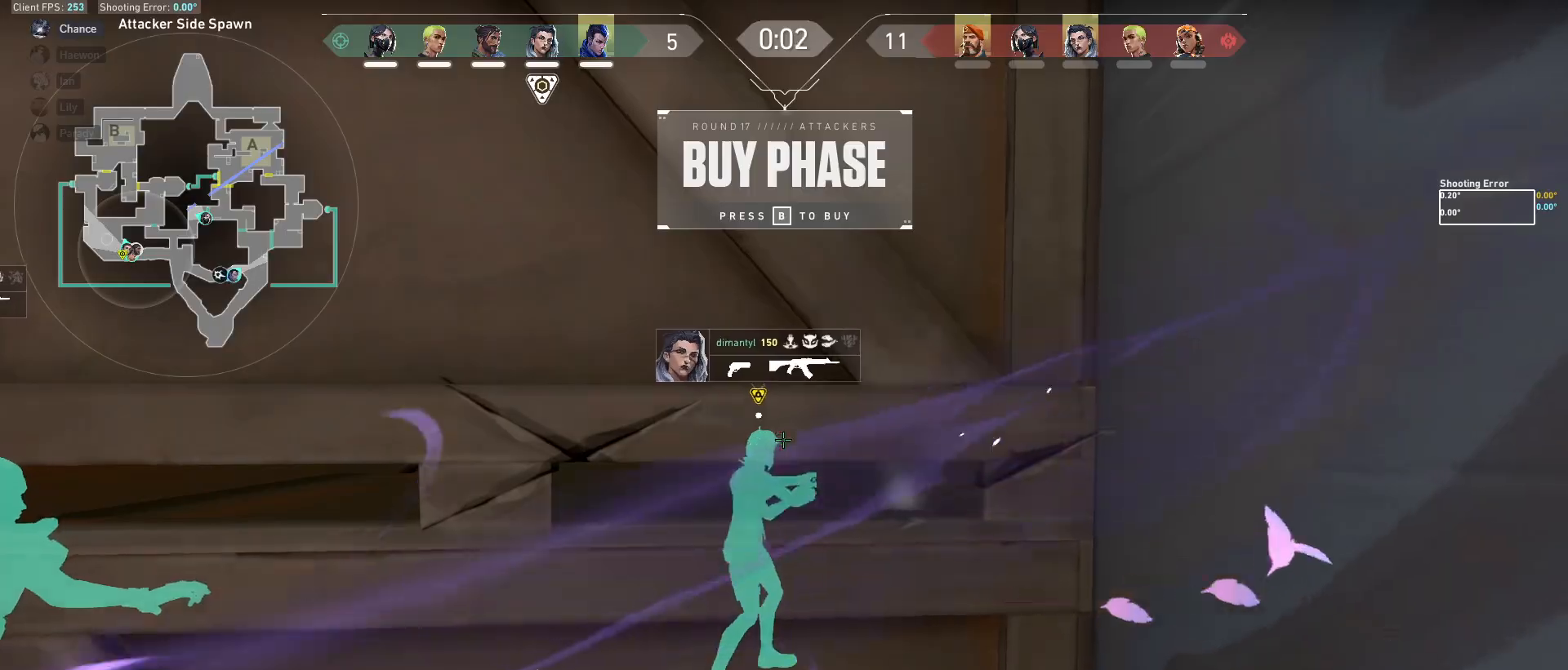
{"keys": ["a"], "mouse": [], "events": [[150, "a", "down"], [283, "mouse_left", "up"]]}
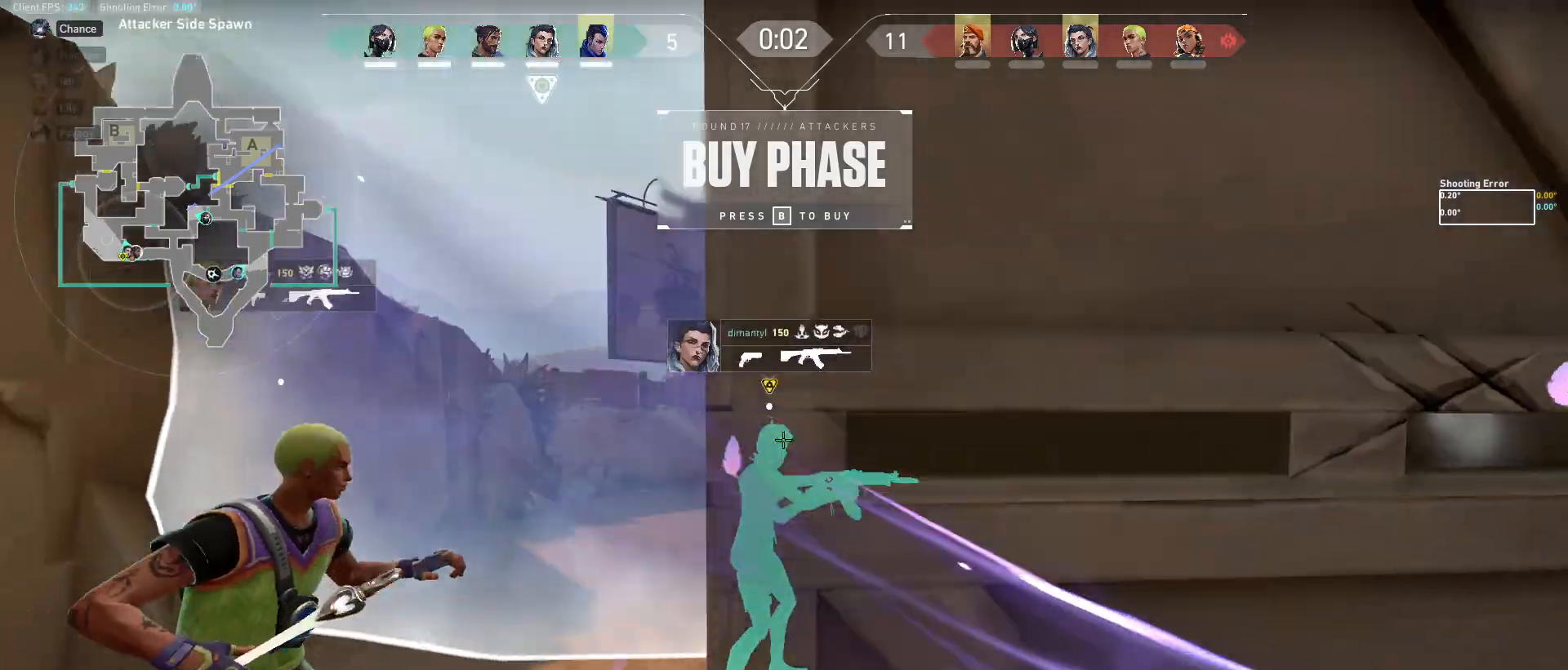
{"keys": [], "mouse": [], "events": [[133, "a", "up"]]}
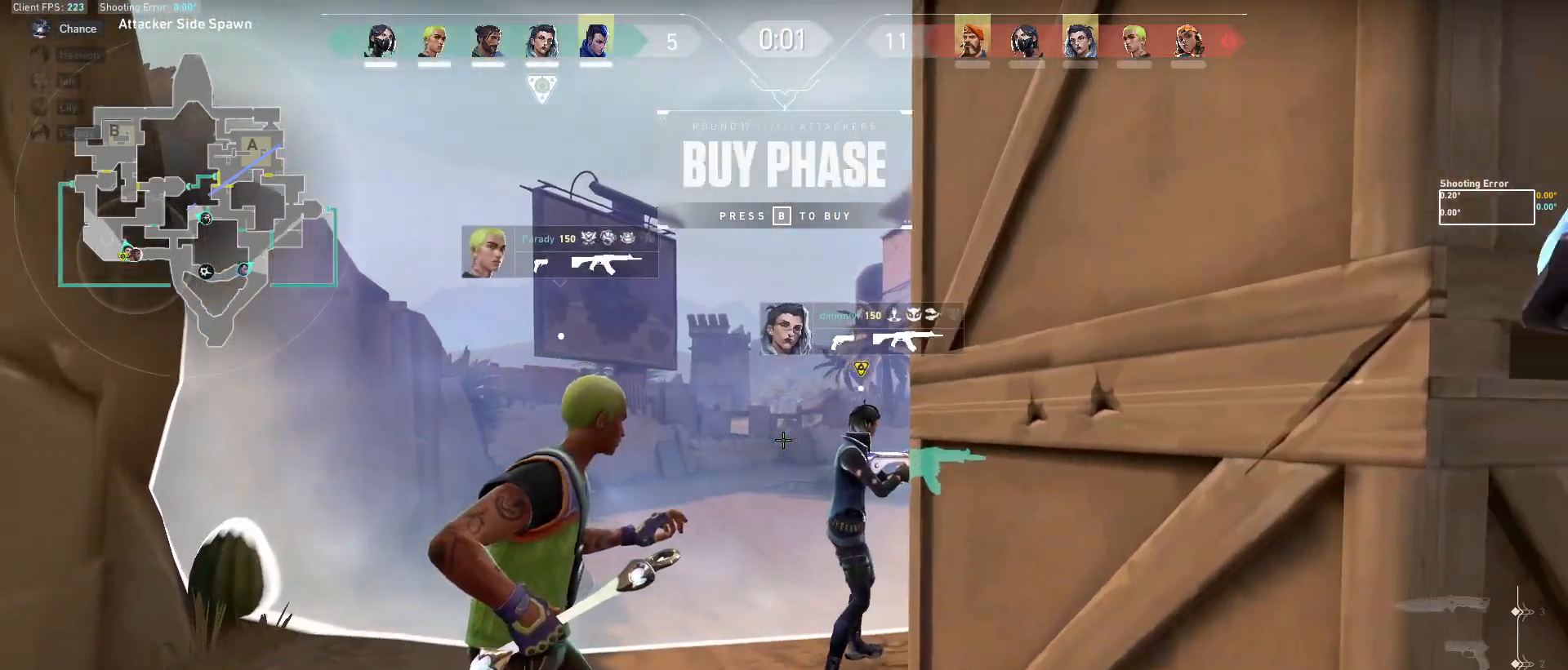
{"keys": ["a"], "mouse": [], "events": [[433, "a", "down"]]}
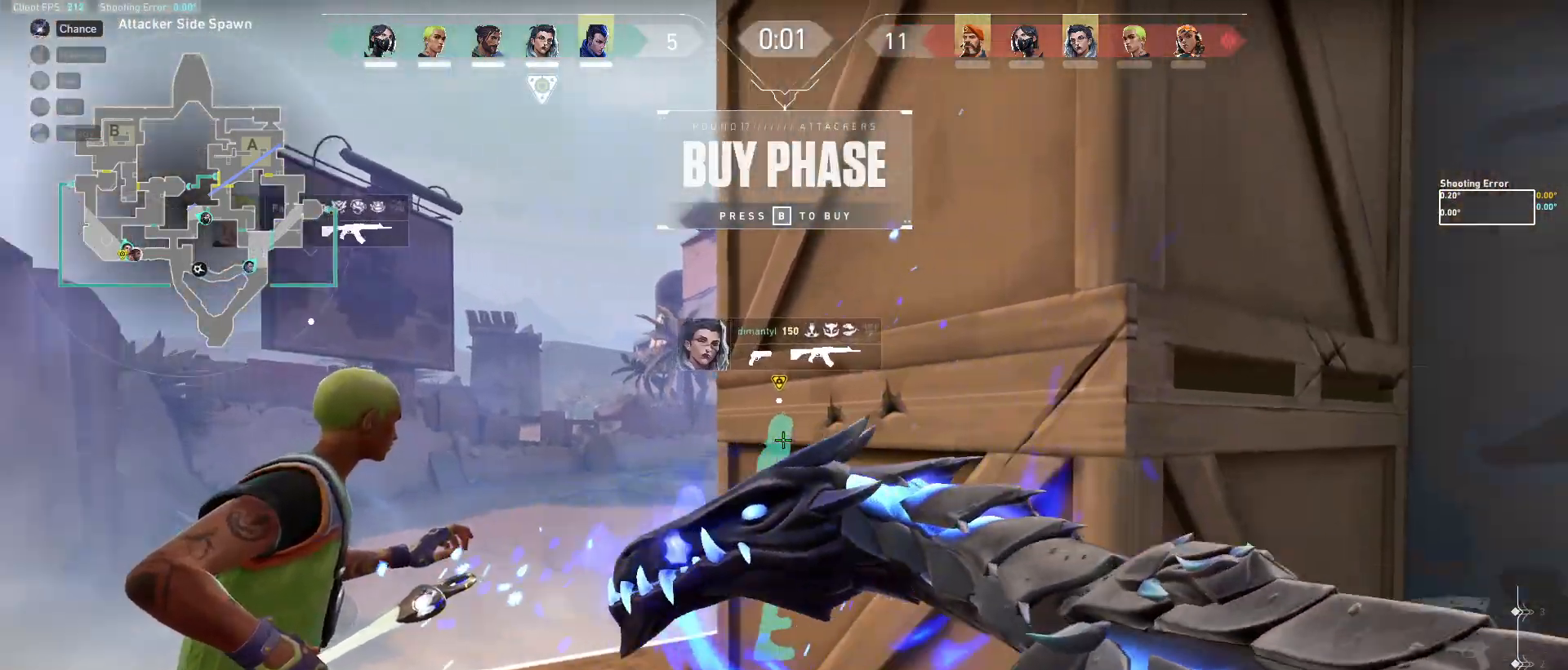
{"keys": ["a", "shift", "w"], "mouse": [], "events": [[317, "w", "down"], [467, "shift", "down"]]}
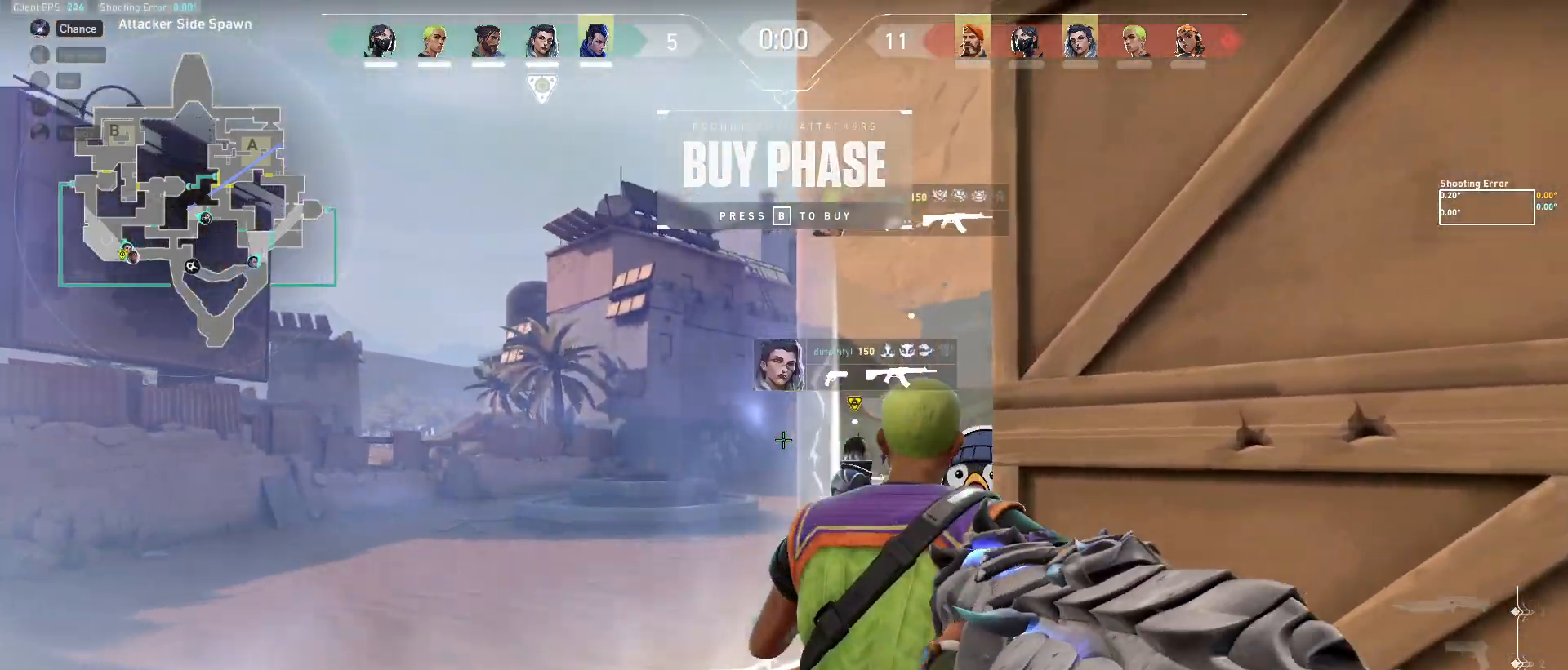
{"keys": ["a", "shift", "w"], "mouse": [], "events": [[200, "mouse_left", "down"], [250, "mouse_left", "up"]]}
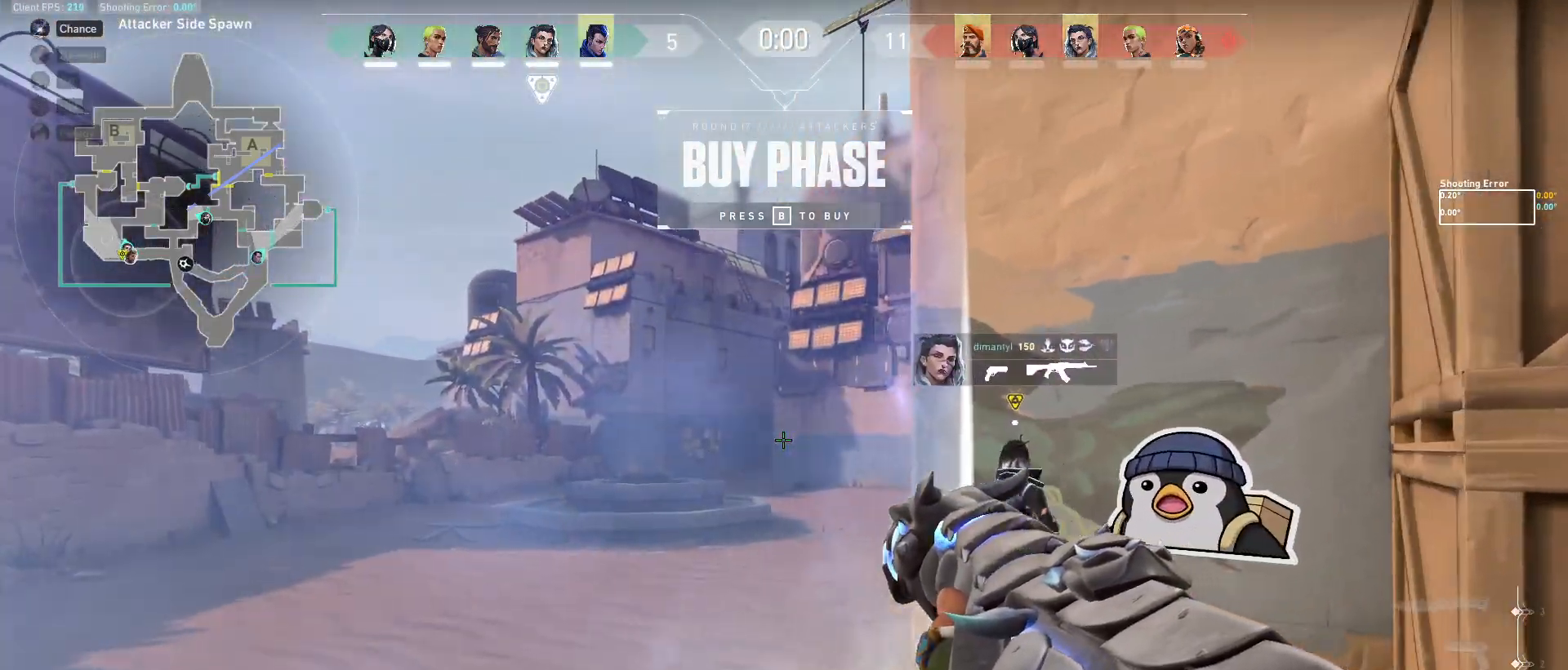
{"keys": ["shift", "w"], "mouse": [], "events": [[33, "a", "up"], [250, "d", "down"], [383, "shift", "up"], [400, "shift", "down"], [483, "d", "up"]]}
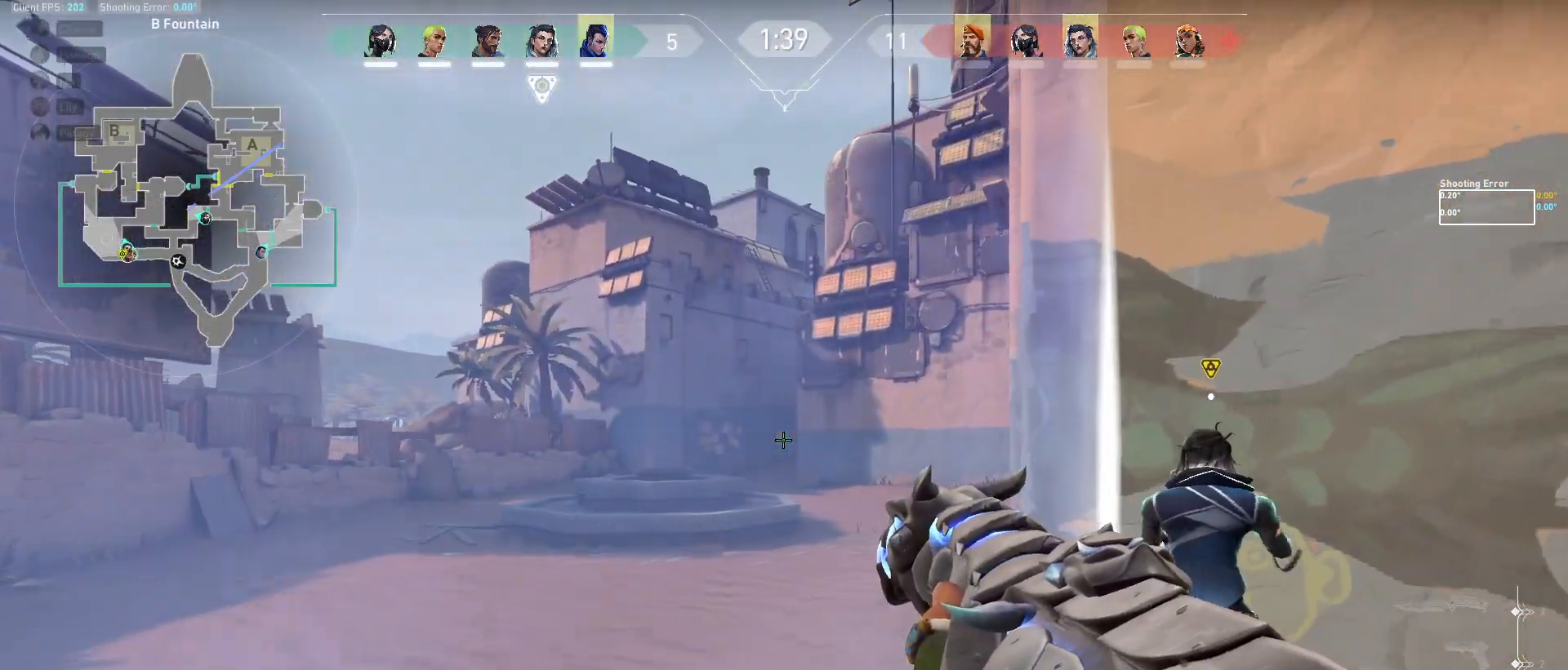
{"keys": ["shift", "w"], "mouse": [], "events": []}
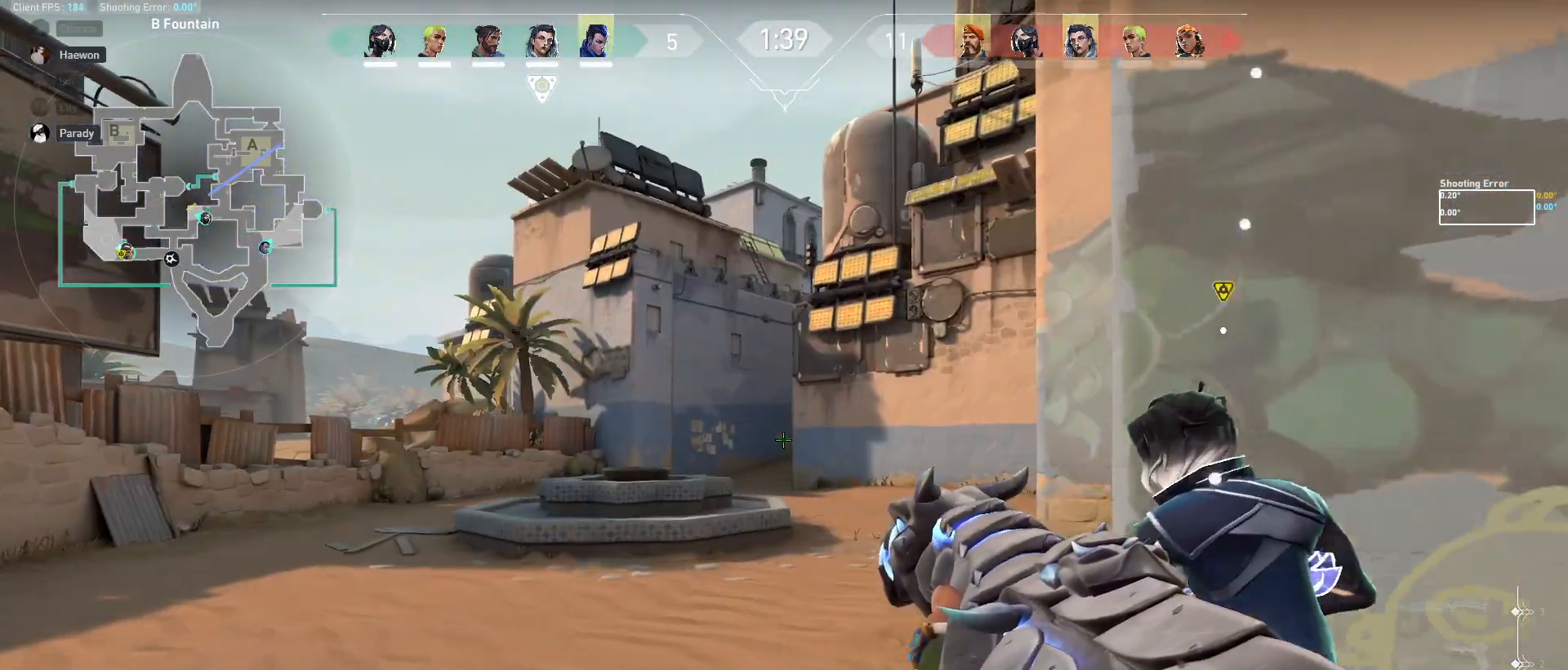
{"keys": ["shift", "w"], "mouse": [], "events": [[167, "d", "down"], [350, "d", "up"]]}
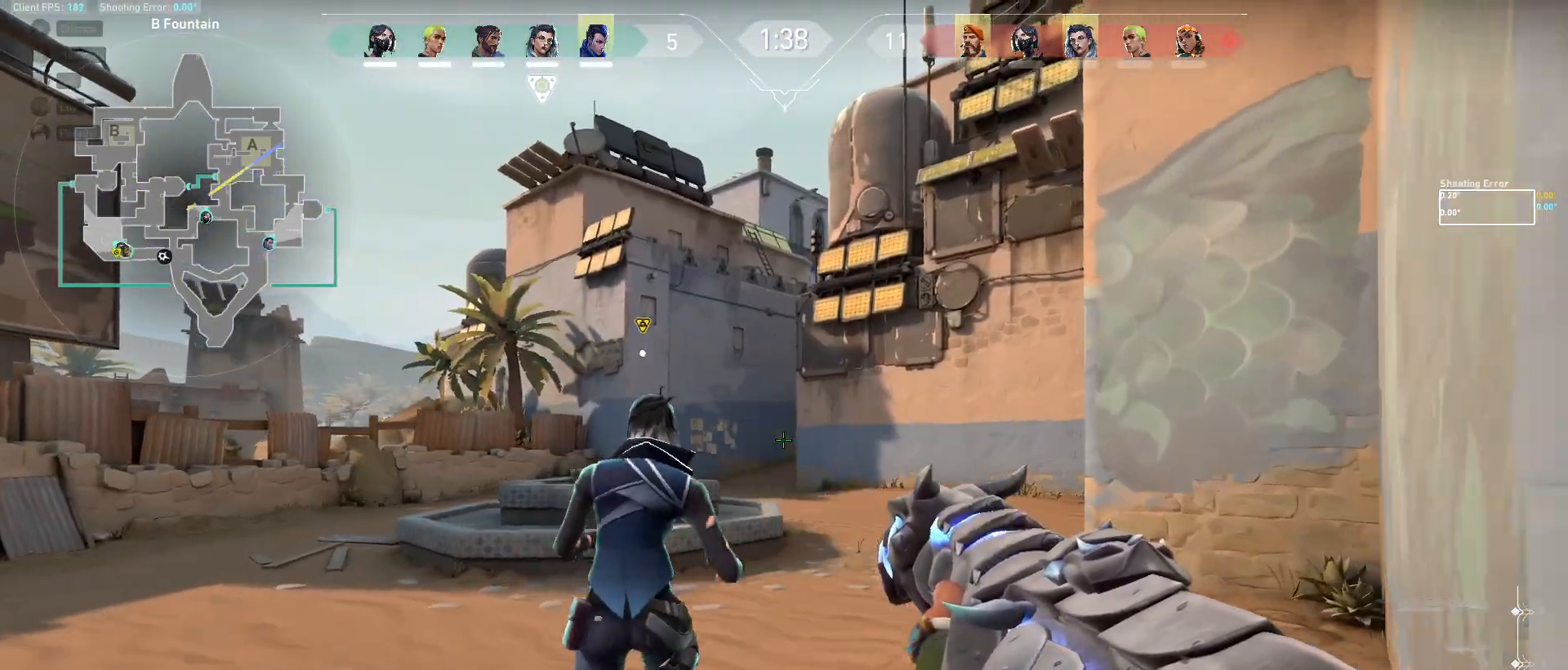
{"keys": ["d", "w"], "mouse": [], "events": [[17, "shift", "up"], [167, "d", "down"], [433, "d", "up"], [450, "d", "down"]]}
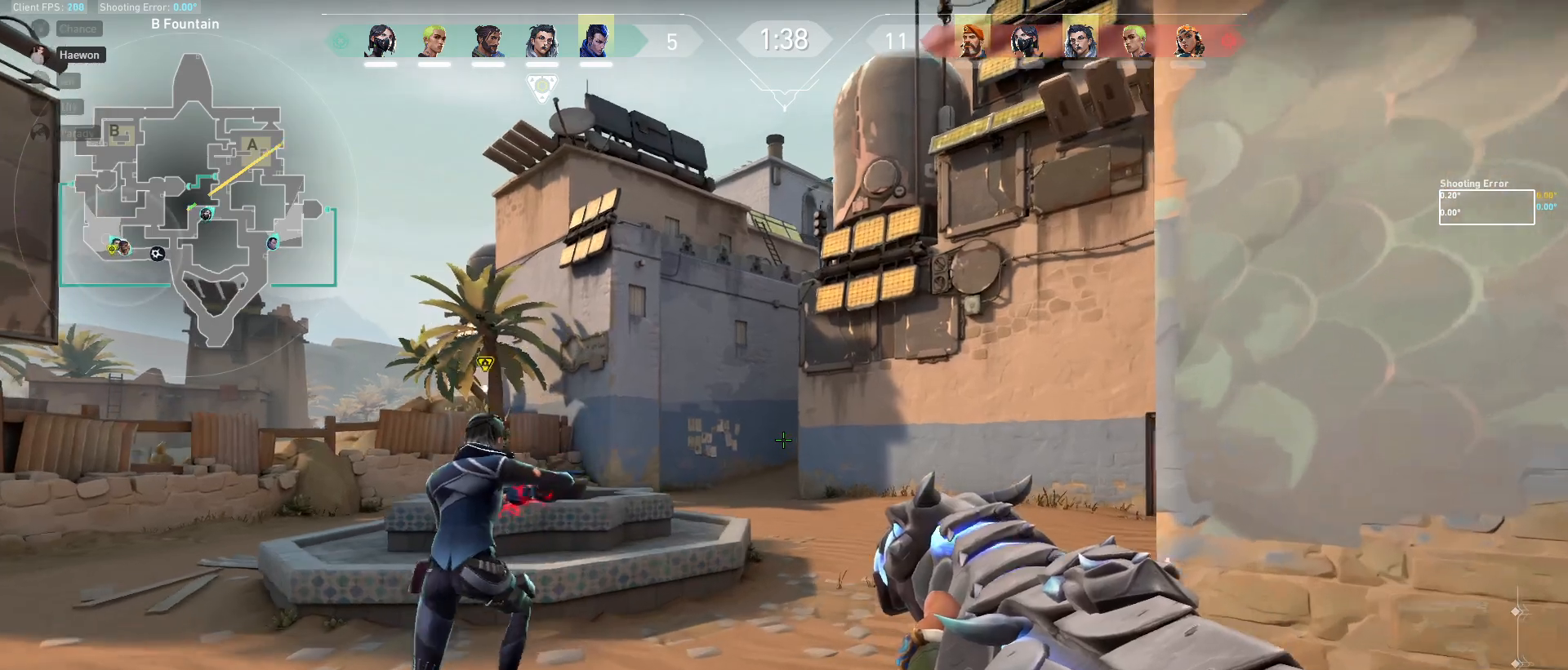
{"keys": ["w"], "mouse": [], "events": [[117, "d", "up"]]}
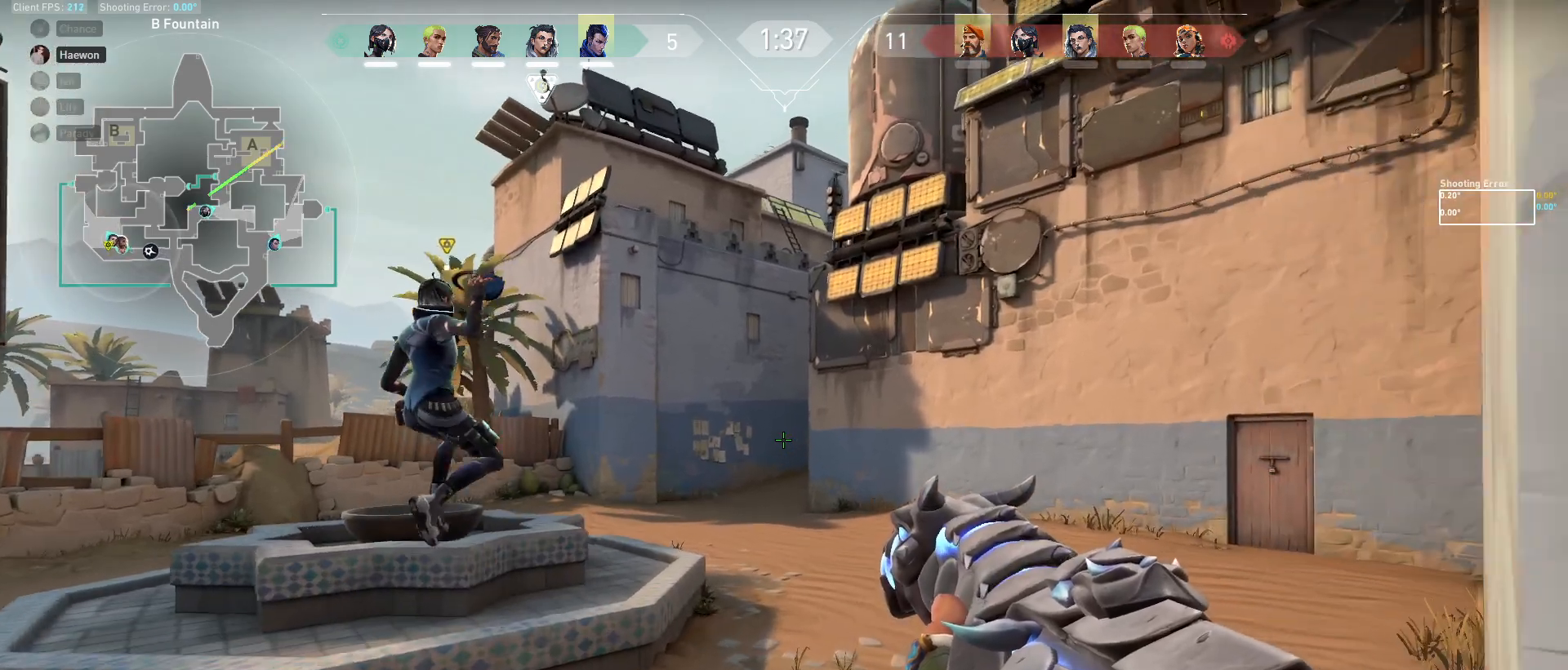
{"keys": ["w"], "mouse": [], "events": [[83, "d", "down"], [233, "d", "up"]]}
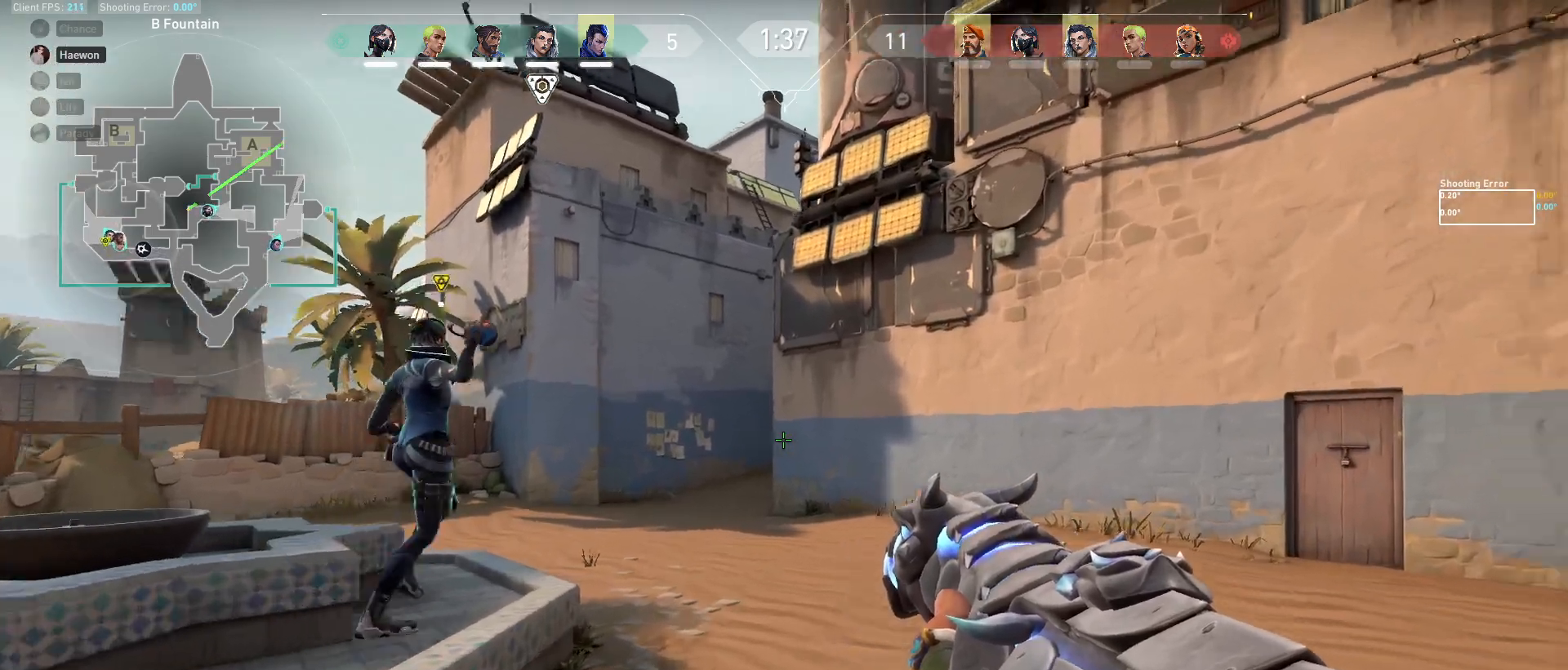
{"keys": ["a"], "mouse": [], "events": [[33, "a", "down"], [133, "w", "up"]]}
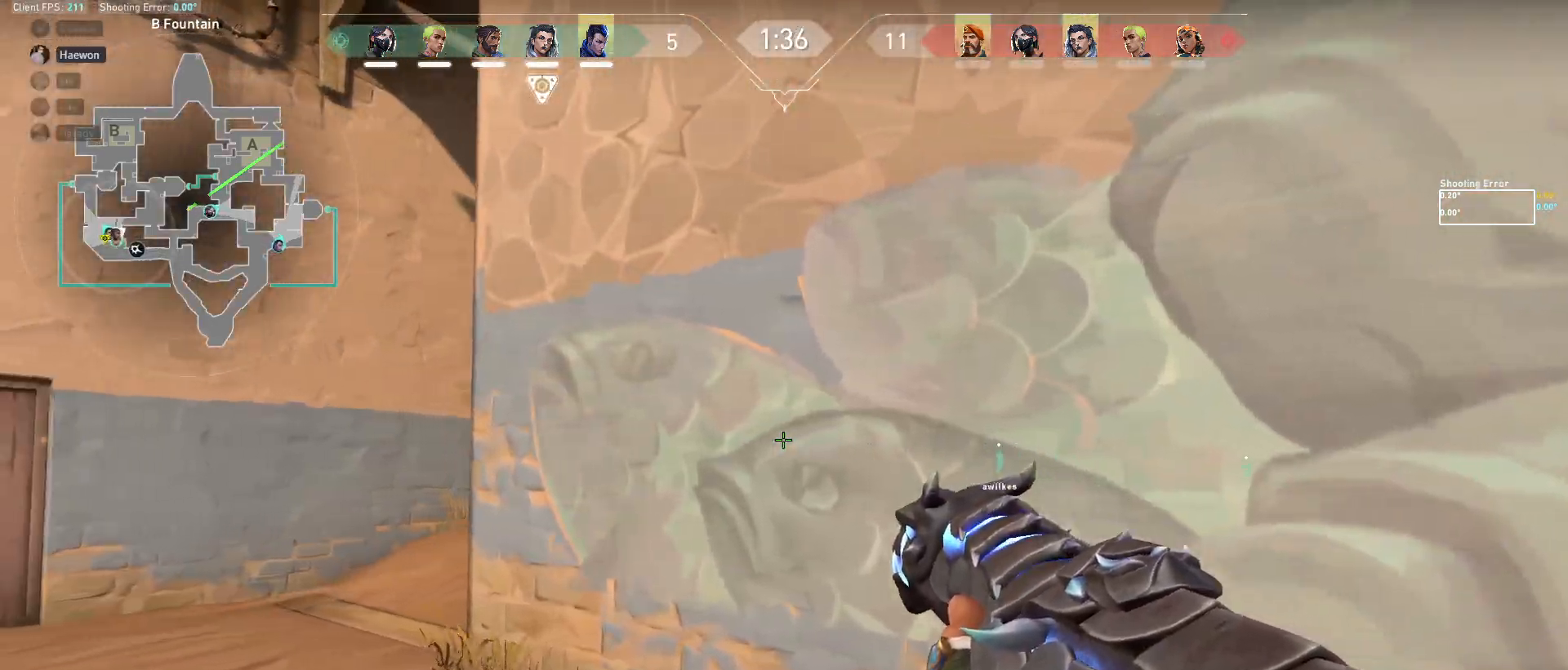
{"keys": ["a"], "mouse": [], "events": [[33, "w", "down"], [317, "w", "up"]]}
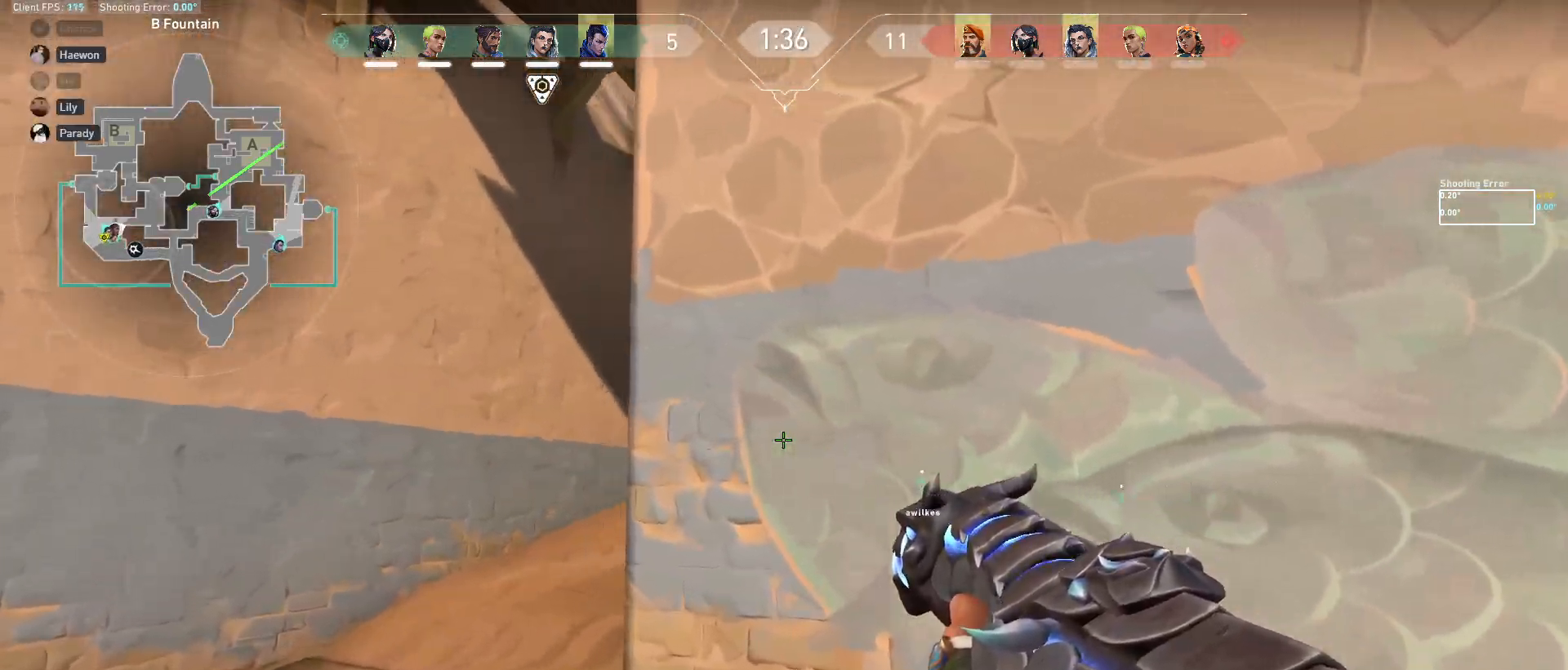
{"keys": ["a"], "mouse": [], "events": [[183, "a", "up"], [367, "a", "down"]]}
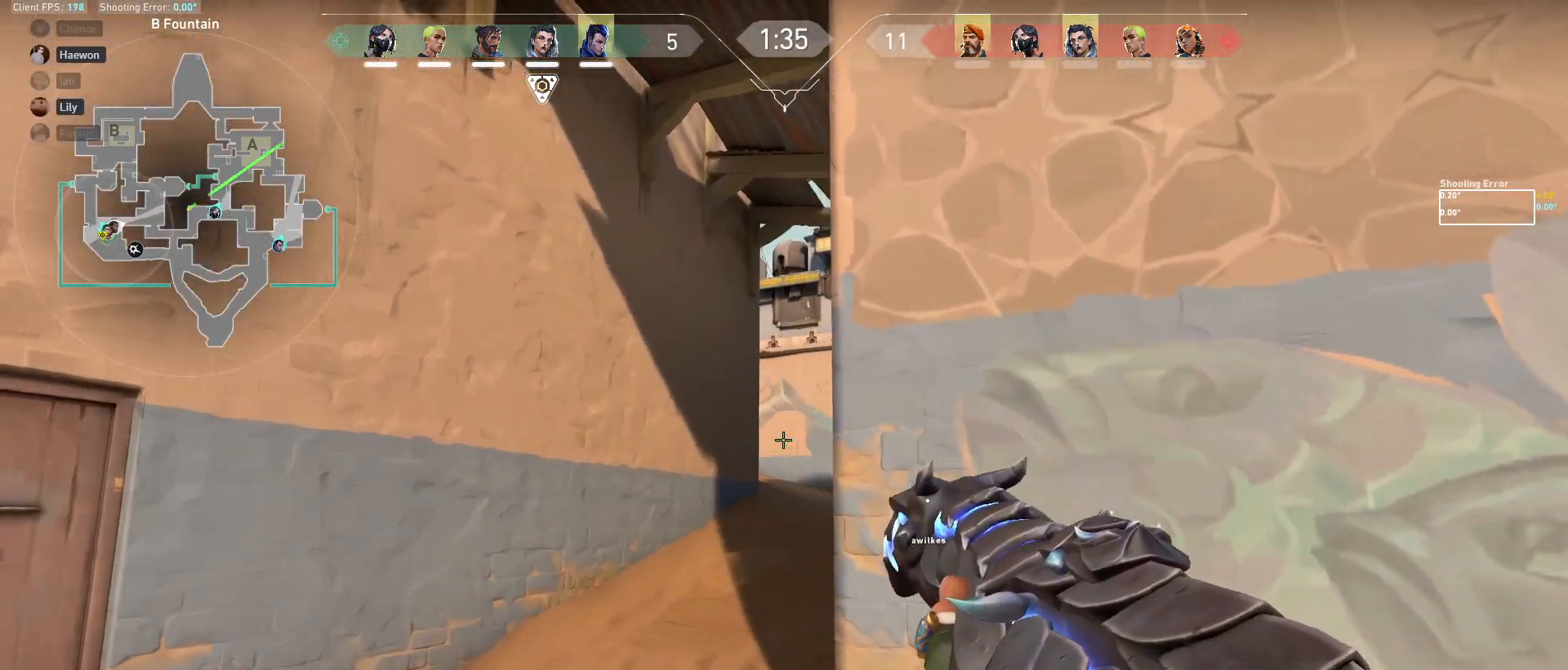
{"keys": ["a"], "mouse": [], "events": [[50, "a", "up"], [100, "d", "down"], [183, "a", "down"], [183, "d", "up"]]}
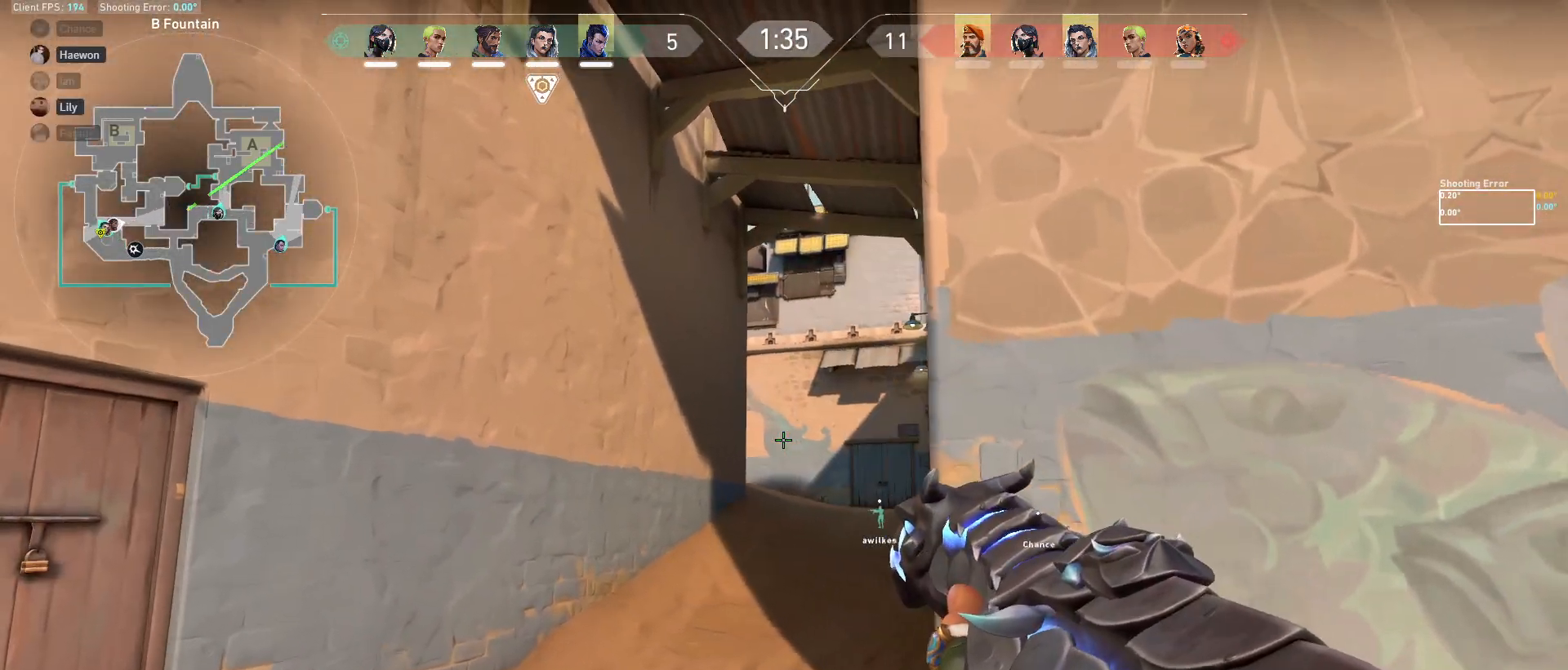
{"keys": [], "mouse": [], "events": [[267, "s", "down"], [333, "a", "up"], [367, "d", "down"], [483, "d", "up"], [500, "s", "up"]]}
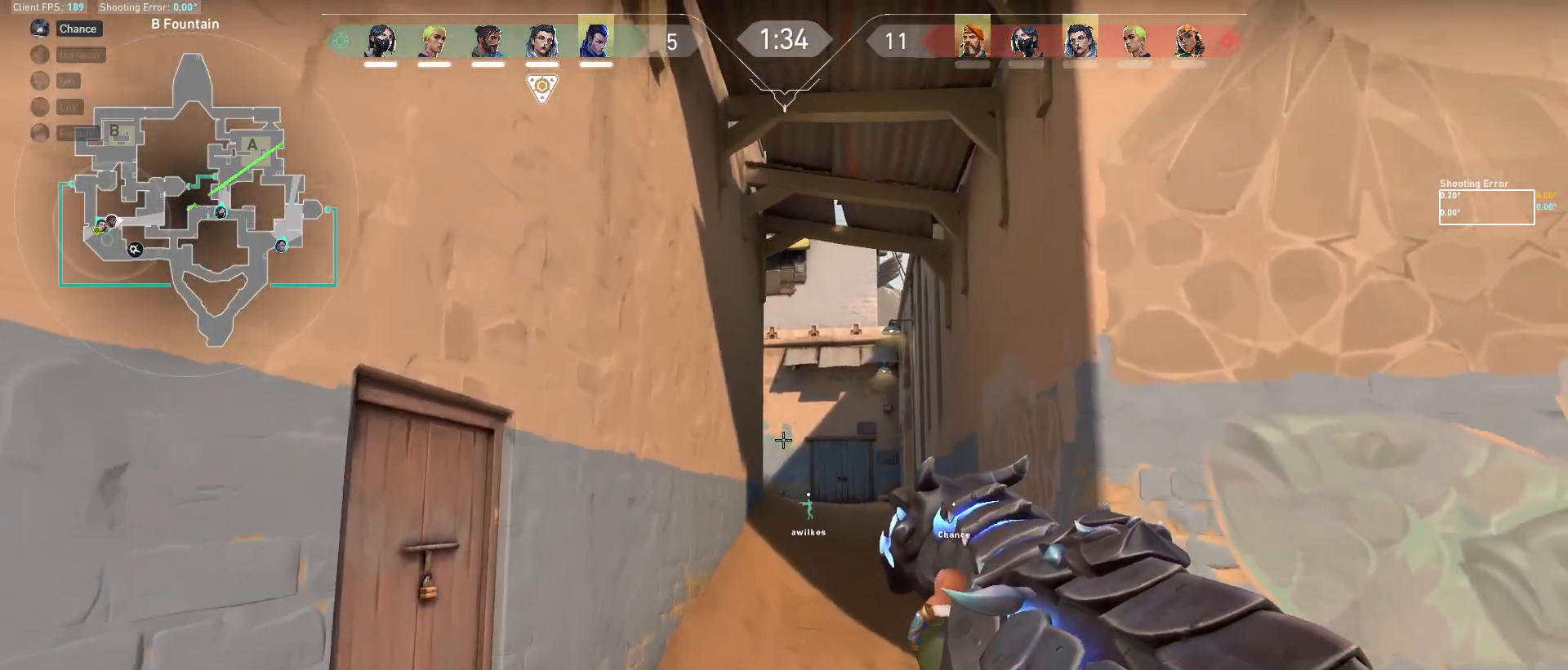
{"keys": ["d"], "mouse": [], "events": [[100, "ctrl", "down"], [267, "a", "down"], [317, "ctrl", "up"], [483, "a", "up"], [500, "d", "down"]]}
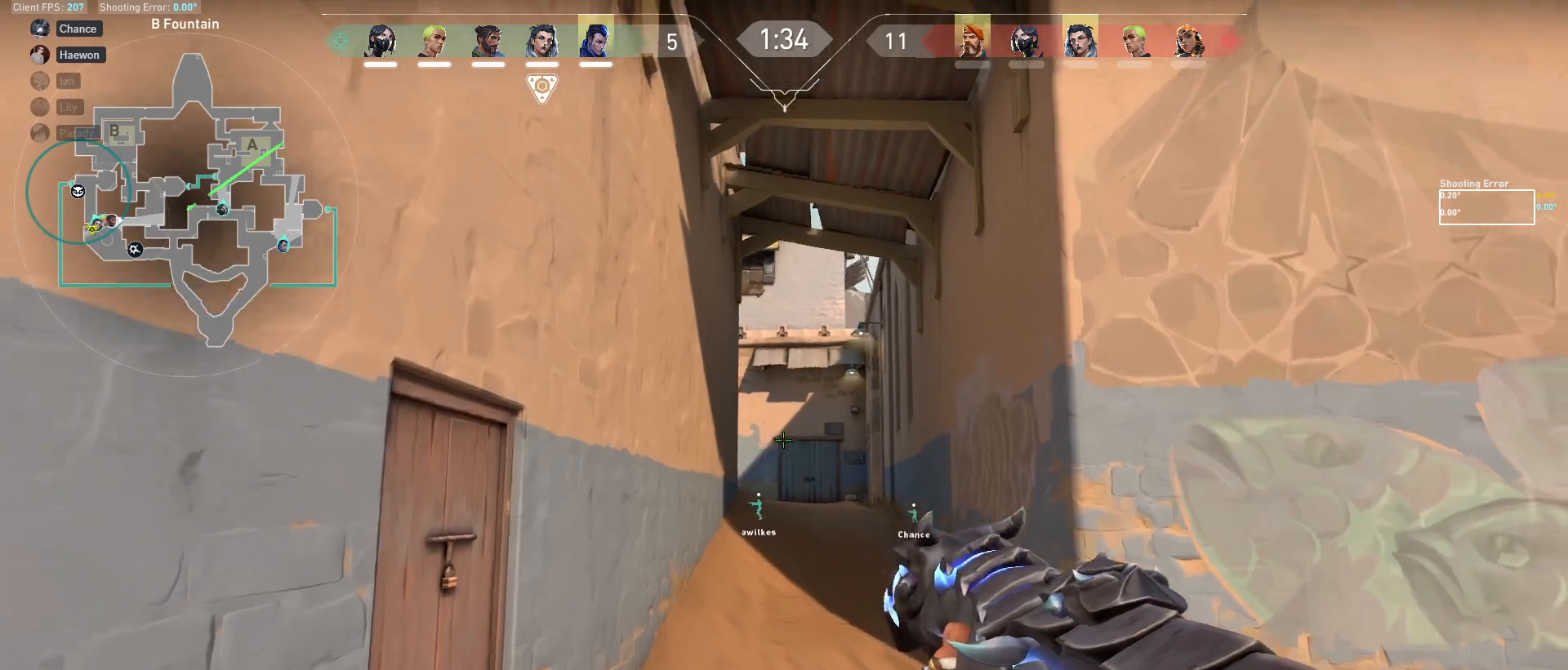
{"keys": ["d"], "mouse": [], "events": [[150, "a", "down"], [150, "d", "up"], [233, "a", "up"], [233, "d", "down"], [350, "d", "up"], [367, "a", "down"], [483, "a", "up"], [483, "d", "down"]]}
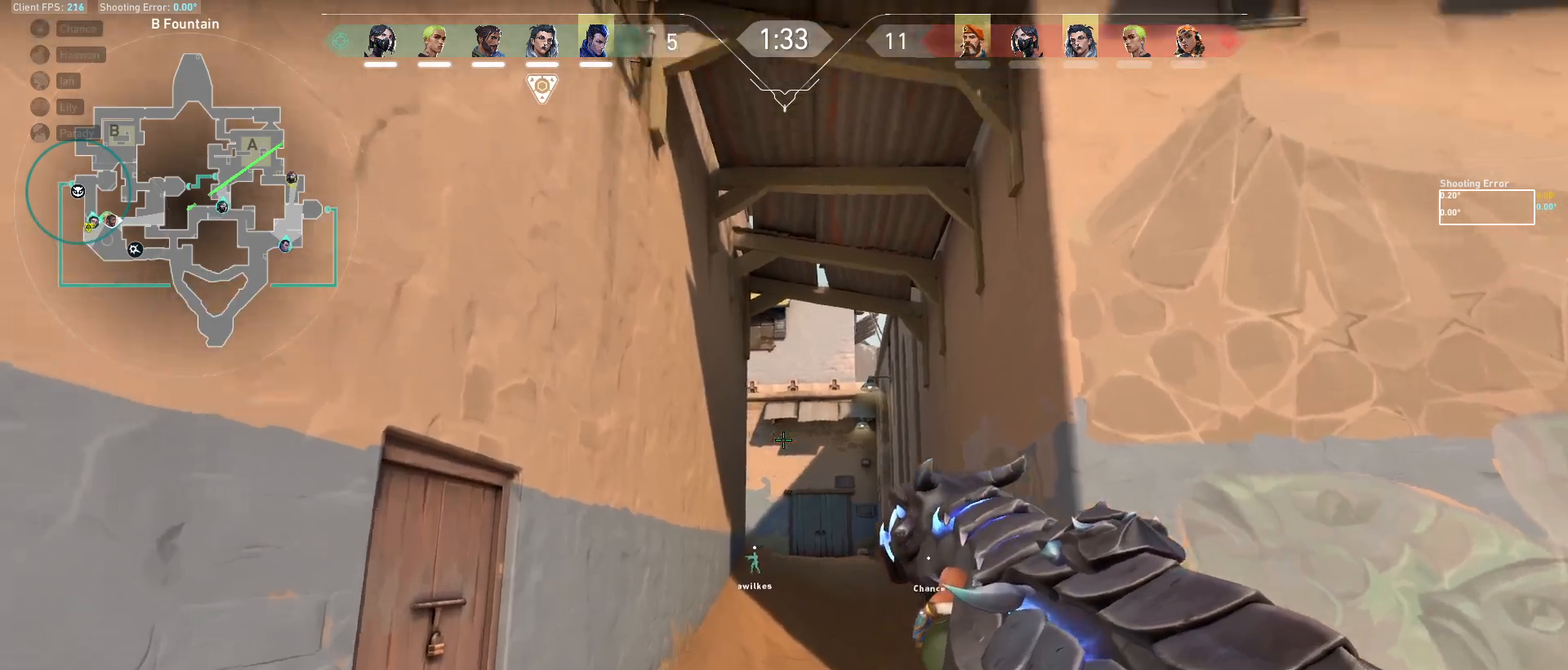
{"keys": ["d"], "mouse": [], "events": [[117, "a", "down"], [150, "d", "up"], [267, "a", "up"], [267, "d", "down"]]}
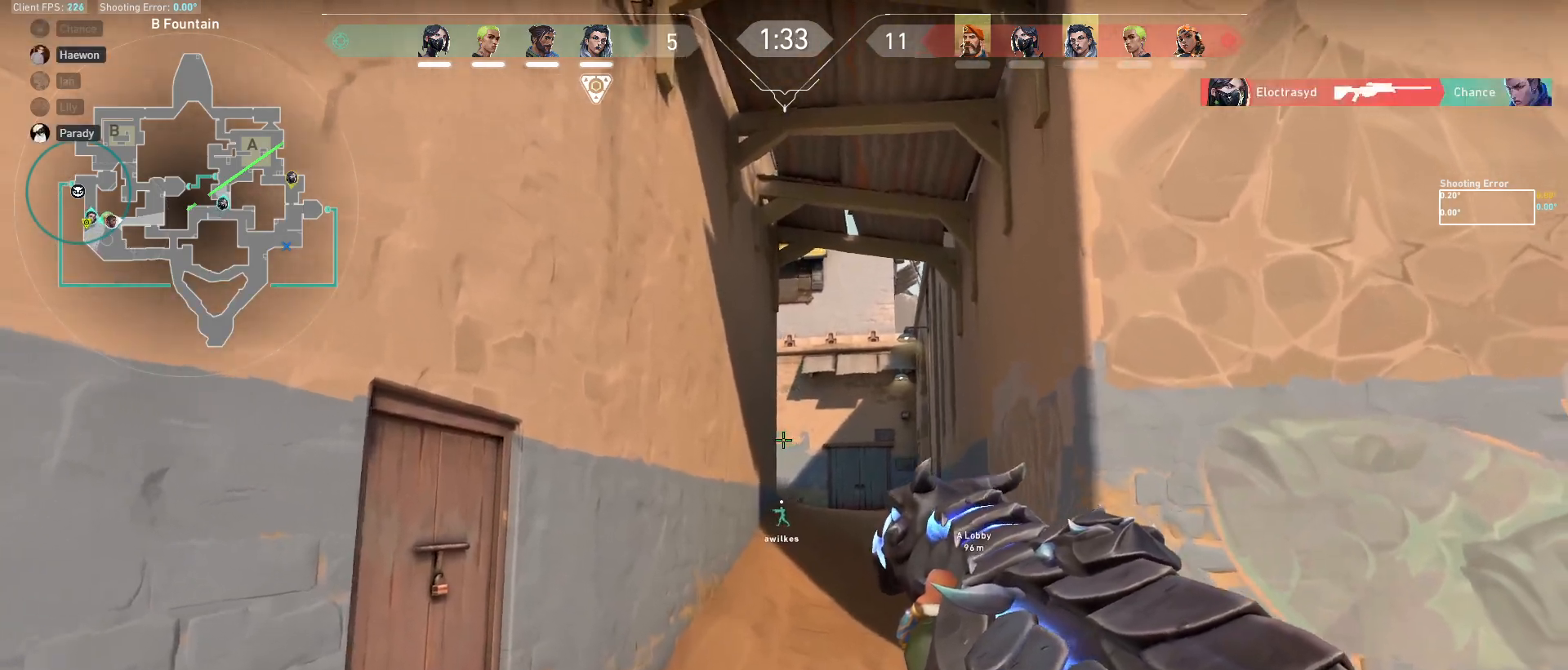
{"keys": ["a"], "mouse": [], "events": [[167, "a", "down"], [200, "d", "up"]]}
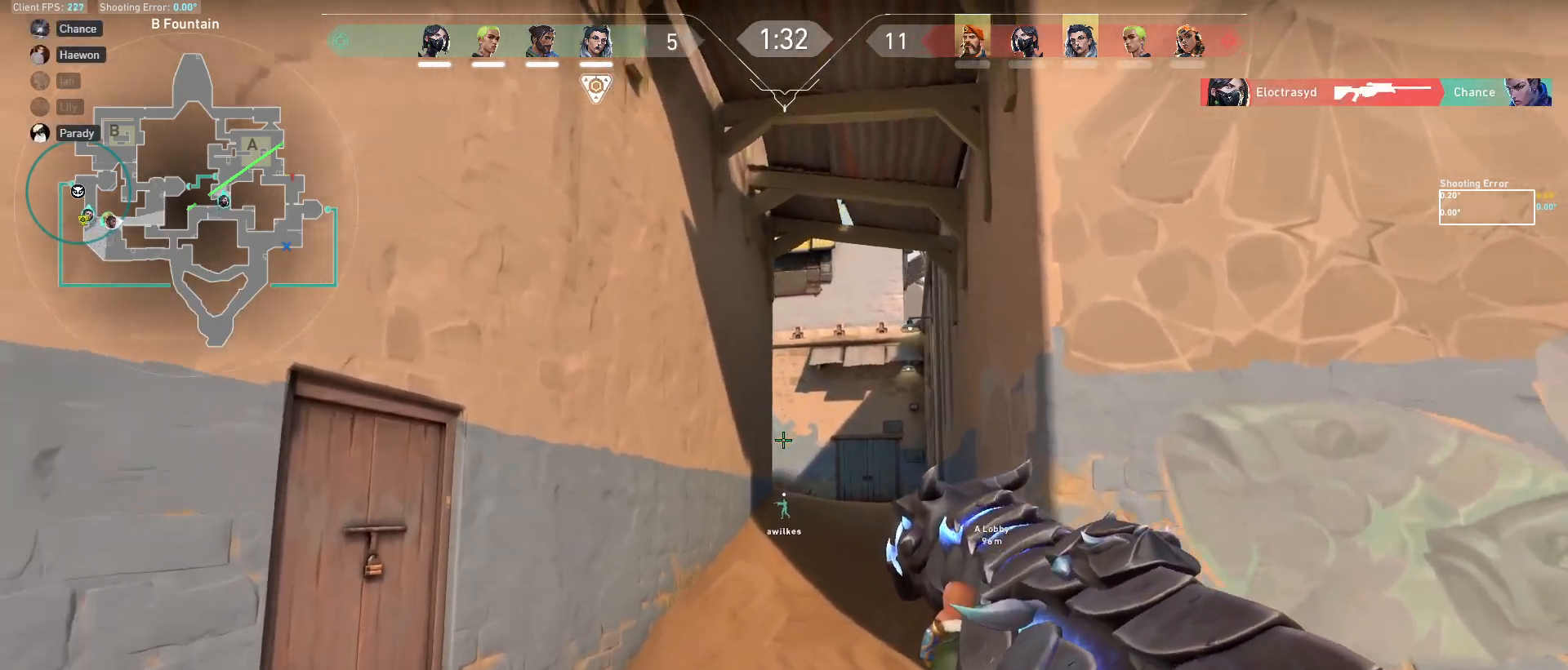
{"keys": [], "mouse": [], "events": [[100, "ctrl", "down"], [267, "ctrl", "up"], [500, "a", "up"]]}